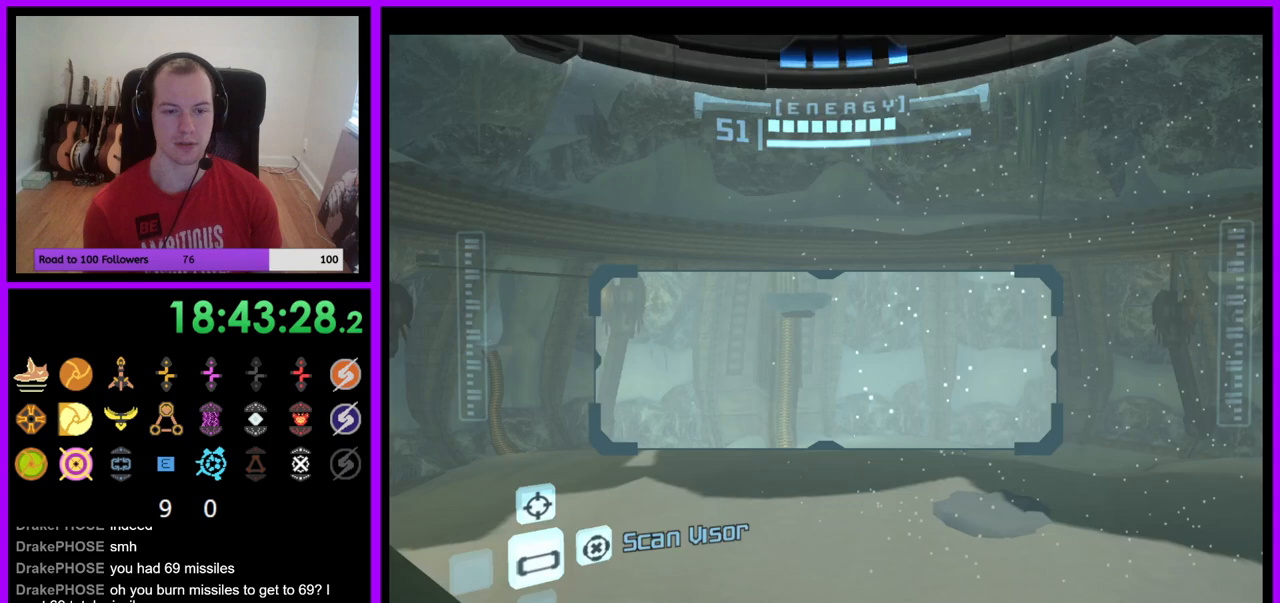
Gameplay with a controller (Nintendo layout); each line is a JSON object with the inputs held at the frame after it (dt_ms = milliseconds from this image to that frame). "events" lists button and stick changes between this image and that frame as [ms after this image, input, new state], when the widget could be followed in between. Not read: L3 R3.
{"dt_ms": 500, "buttons": ["L1"], "left_stick": "center", "right_stick": "center", "events": [[217, "left_stick", "center"], [250, "L1", "down"], [267, "R1", "up"]]}
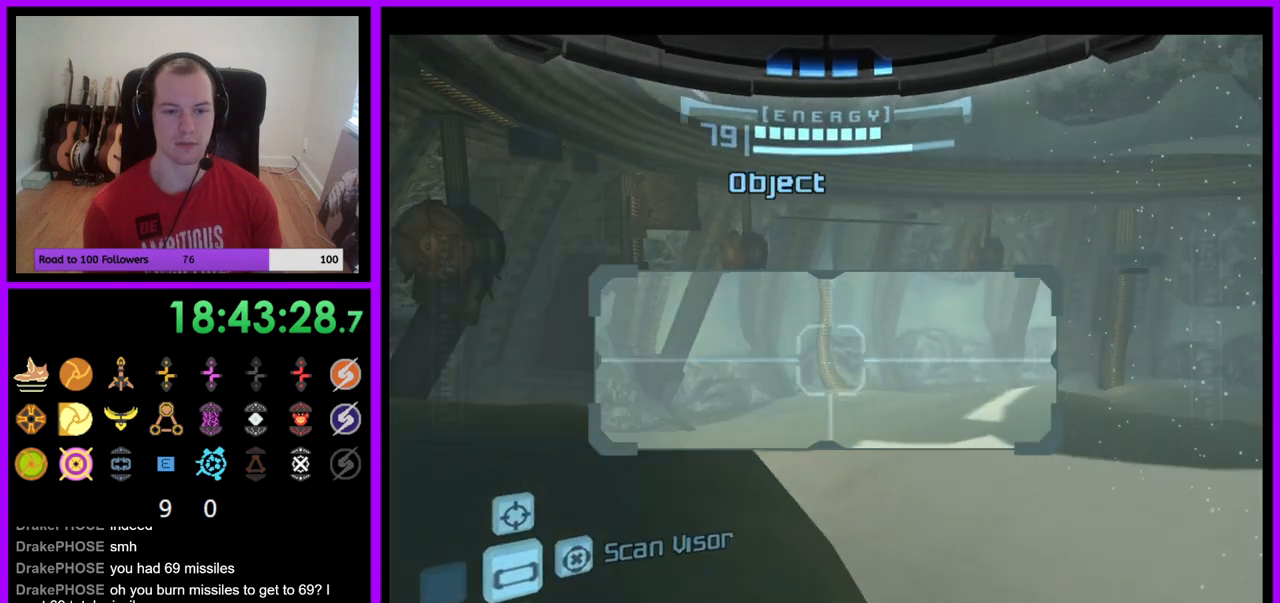
{"dt_ms": 500, "buttons": ["L1"], "left_stick": "center", "right_stick": "center", "events": []}
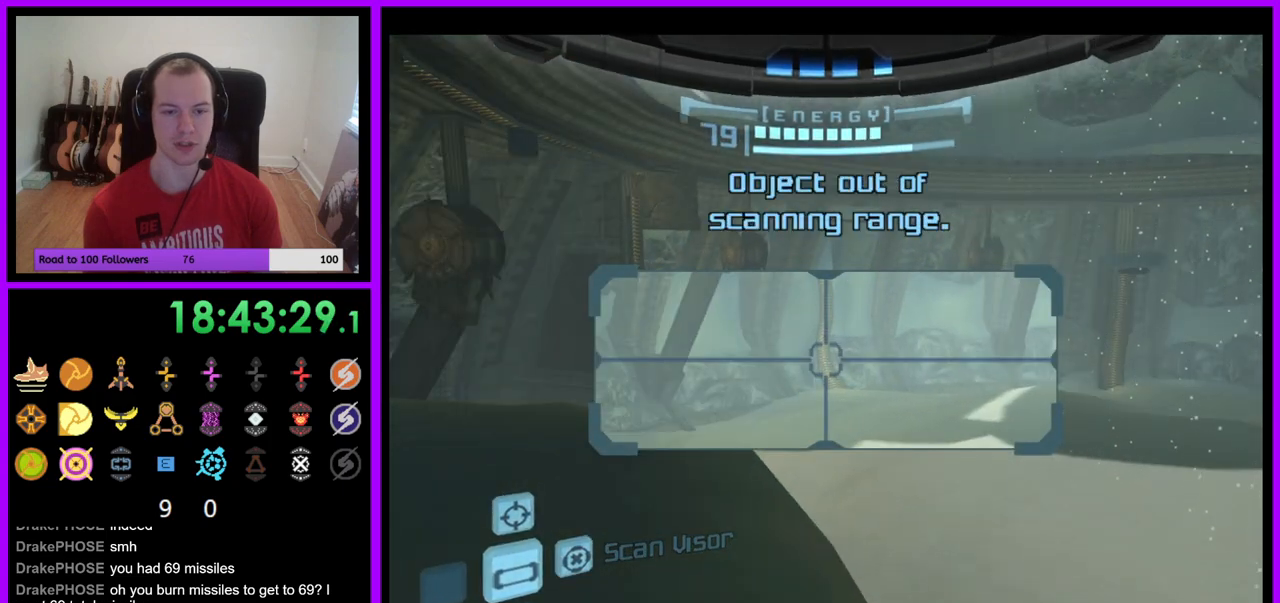
{"dt_ms": 500, "buttons": ["L1"], "left_stick": "center", "right_stick": "center", "events": [[300, "left_stick", "left"], [400, "left_stick", "center"]]}
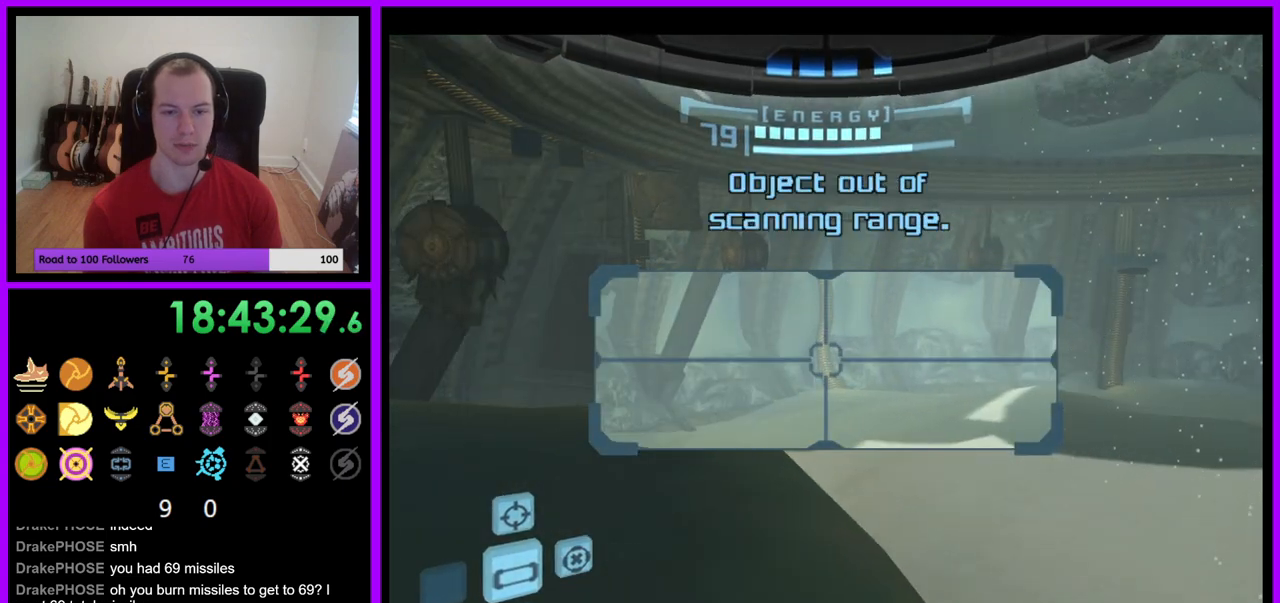
{"dt_ms": 500, "buttons": ["L1"], "left_stick": "center", "right_stick": "center", "events": []}
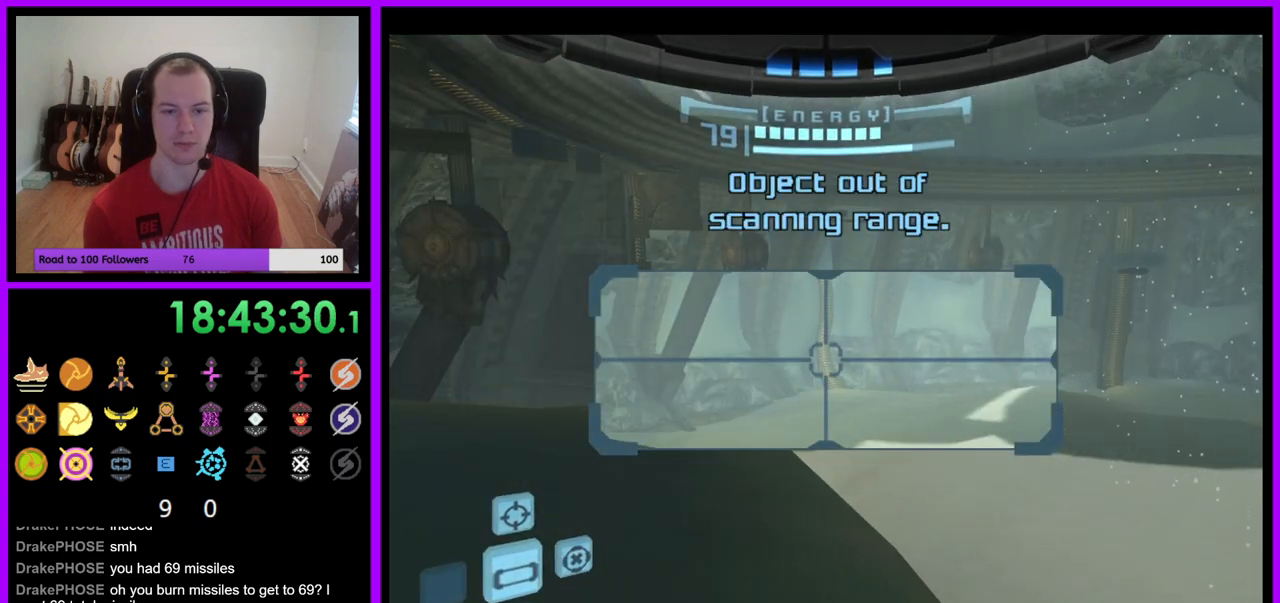
{"dt_ms": 500, "buttons": ["L1"], "left_stick": "center", "right_stick": "center", "events": []}
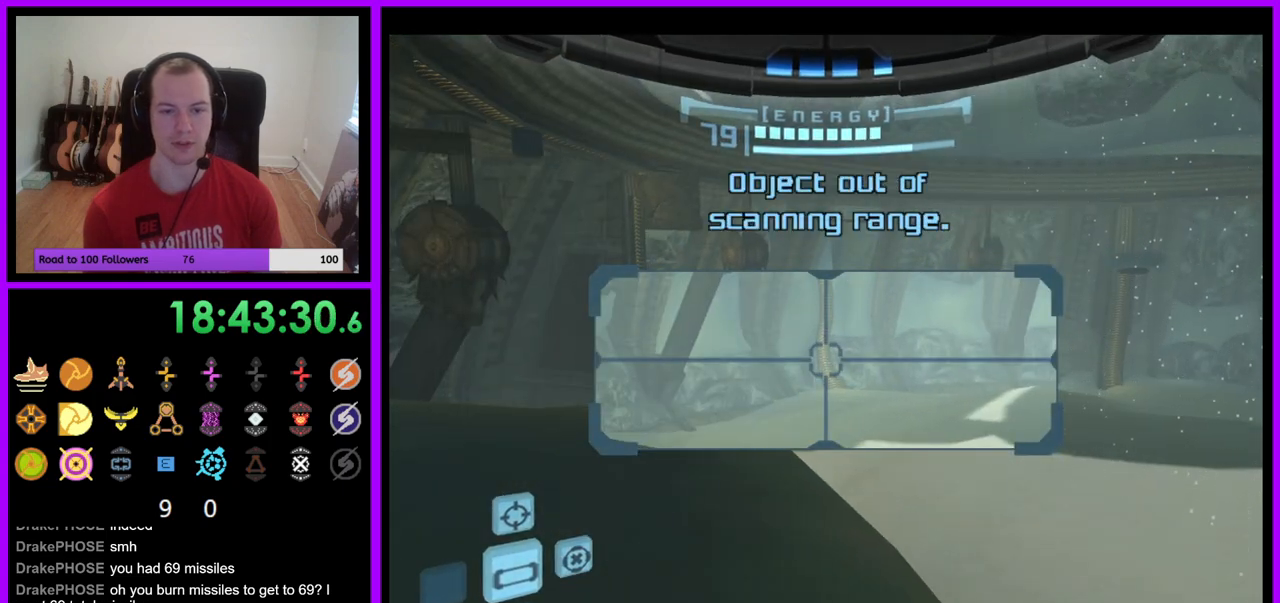
{"dt_ms": 500, "buttons": ["L1", "R1"], "left_stick": "center", "right_stick": "center", "events": [[83, "left_stick", "right"], [167, "B", "down"], [217, "B", "up"], [250, "left_stick", "center"], [317, "R1", "down"]]}
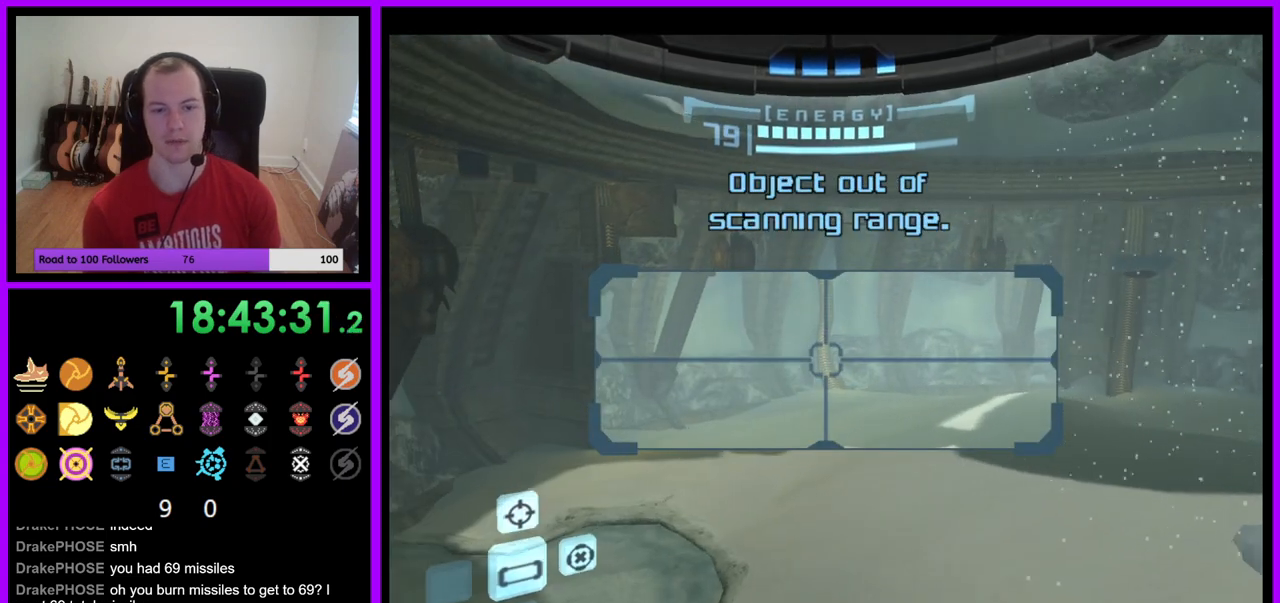
{"dt_ms": 500, "buttons": ["L1", "R1", "Z"], "left_stick": "center", "right_stick": "center", "events": [[83, "Z", "down"], [367, "A", "down"], [433, "A", "up"]]}
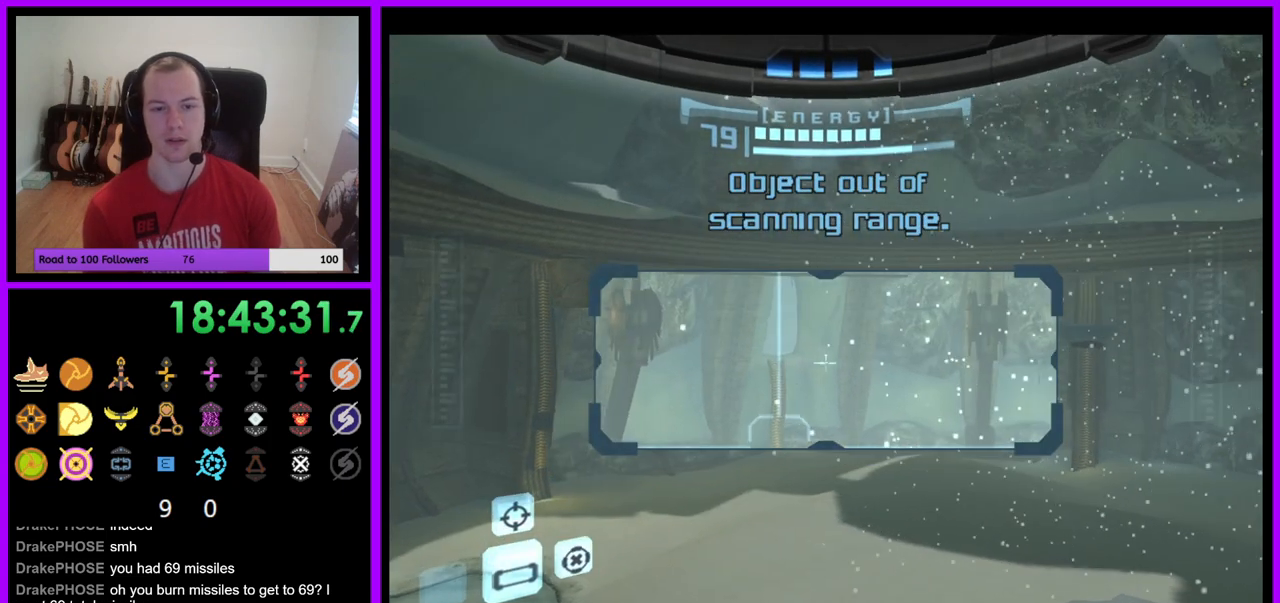
{"dt_ms": 1000, "buttons": ["A", "R1"], "left_stick": "right", "right_stick": "center"}
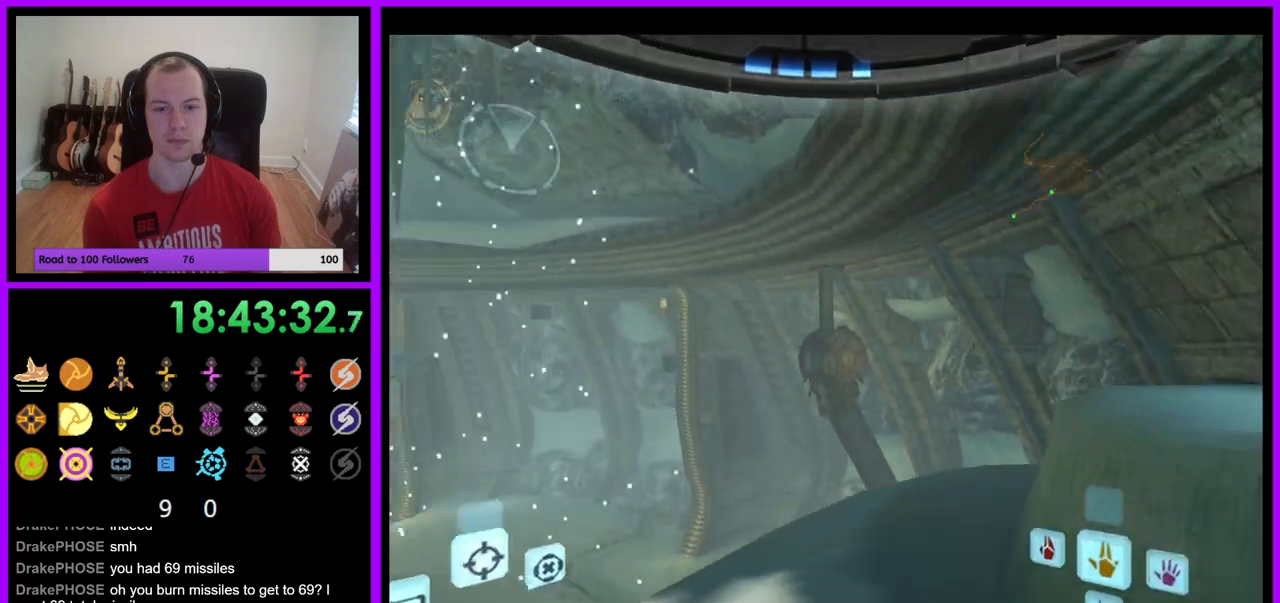
{"dt_ms": 500, "buttons": ["B"], "left_stick": "center", "right_stick": "center", "events": [[100, "A", "up"], [167, "R1", "up"], [417, "left_stick", "center"], [433, "B", "down"]]}
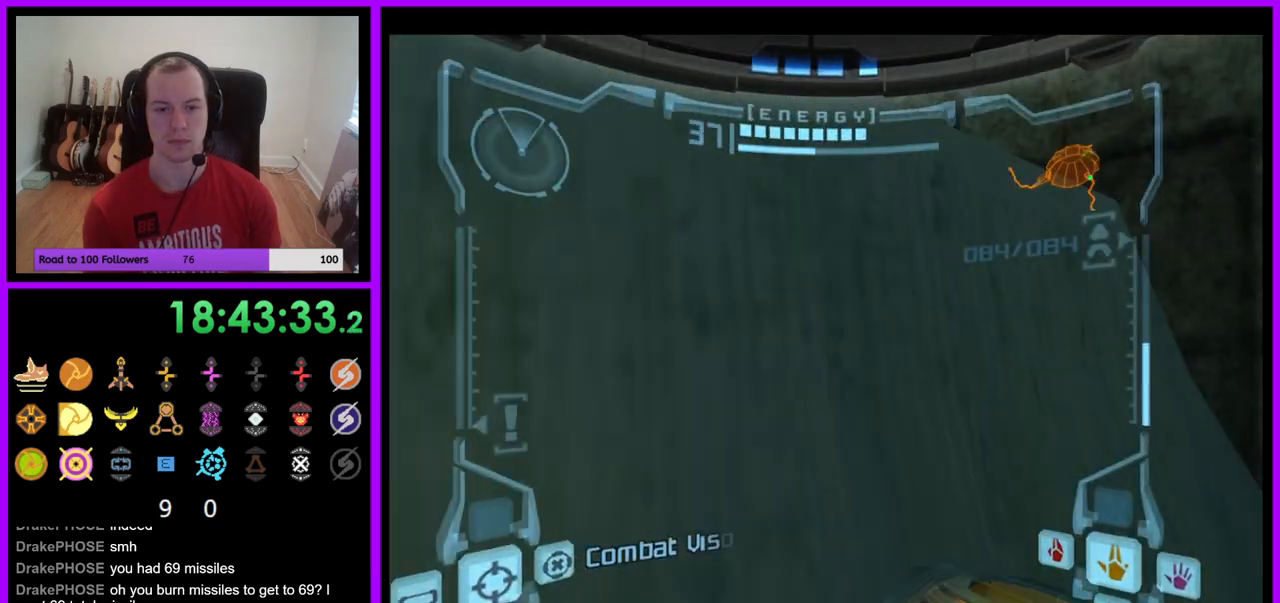
{"dt_ms": 500, "buttons": ["L1"], "left_stick": "left", "right_stick": "center", "events": [[17, "B", "up"], [83, "left_stick", "left"], [117, "L1", "down"], [350, "Z", "down"], [450, "Z", "up"]]}
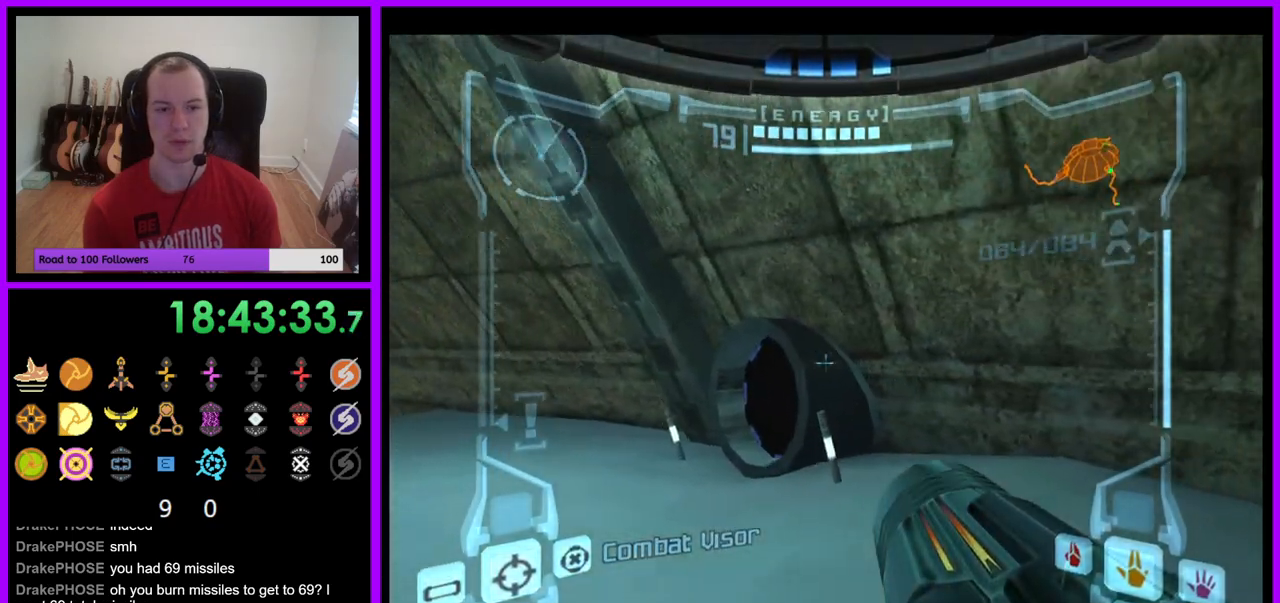
{"dt_ms": 500, "buttons": ["B", "L1"], "left_stick": "up-left", "right_stick": "center", "events": [[33, "left_stick", "up-left"], [467, "B", "down"]]}
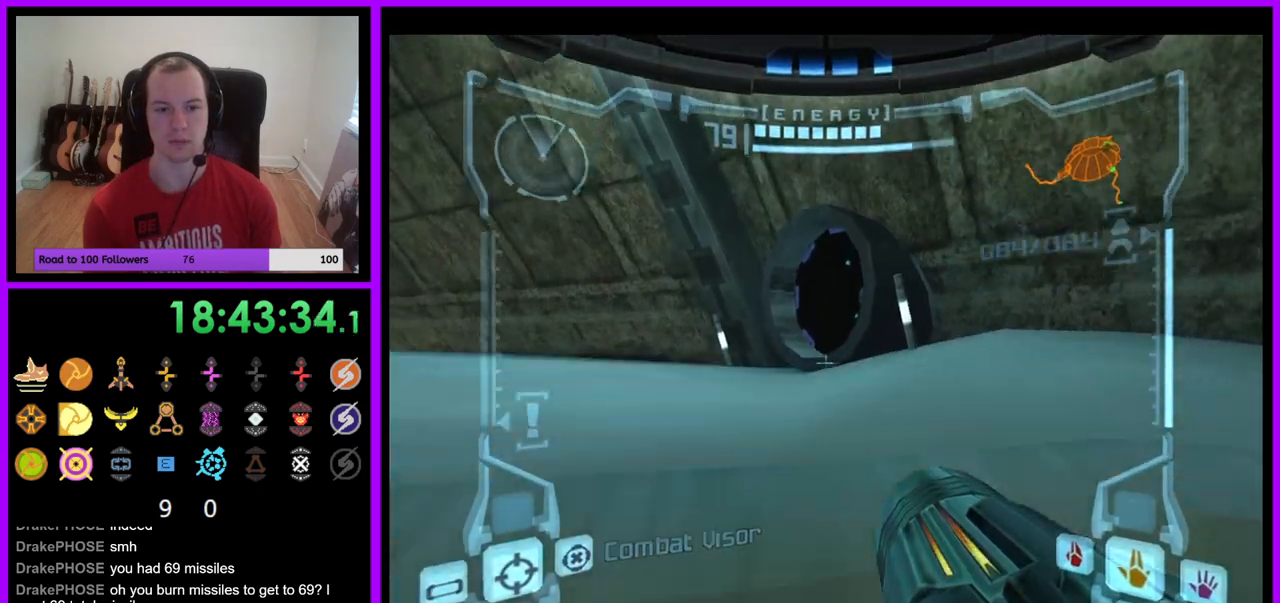
{"dt_ms": 500, "buttons": ["L1"], "left_stick": "up", "right_stick": "center", "events": [[50, "Z", "down"], [67, "B", "up"], [67, "left_stick", "left"], [167, "A", "down"], [167, "left_stick", "up-left"], [283, "Z", "up"], [350, "left_stick", "up"], [417, "A", "up"]]}
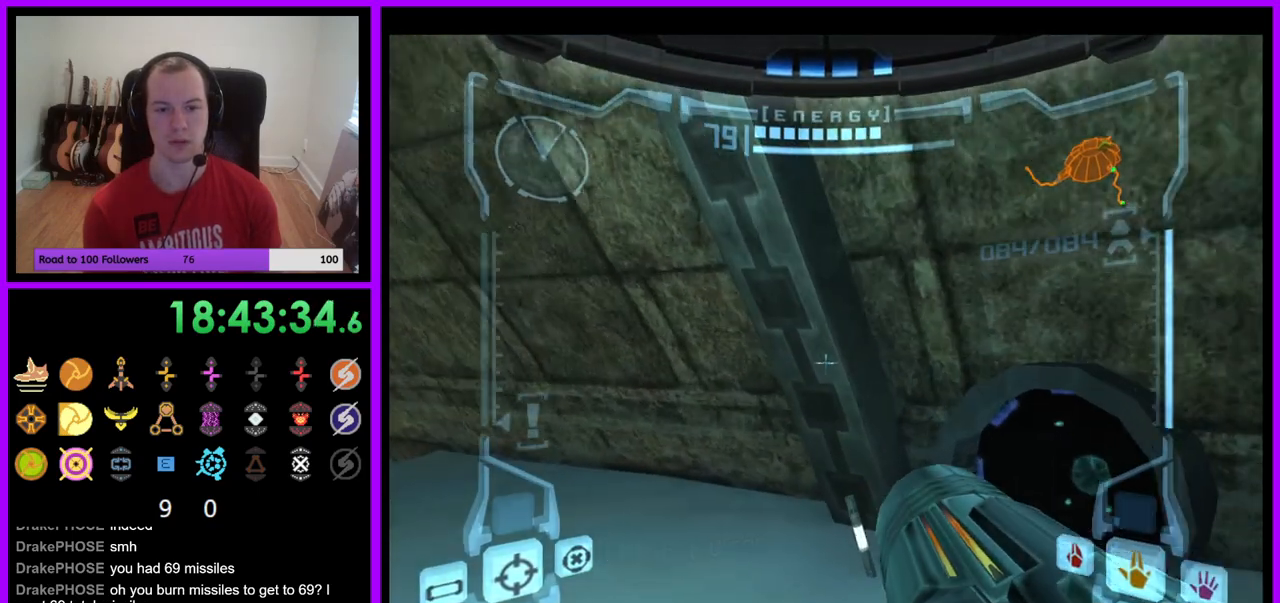
{"dt_ms": 500, "buttons": [], "left_stick": "right", "right_stick": "center"}
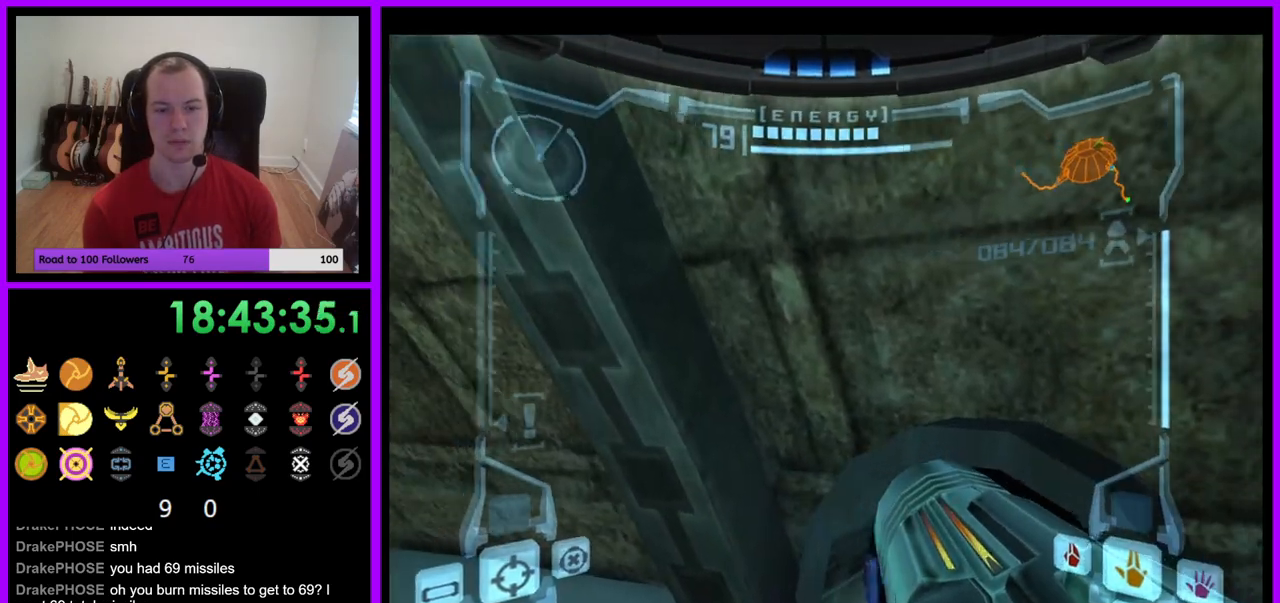
{"dt_ms": 500, "buttons": ["L1", "Z"], "left_stick": "up", "right_stick": "center", "events": [[183, "left_stick", "down"], [217, "L1", "down"], [300, "Y", "down"], [317, "Y", "up"], [333, "left_stick", "down-left"], [367, "Z", "down"], [467, "left_stick", "up"]]}
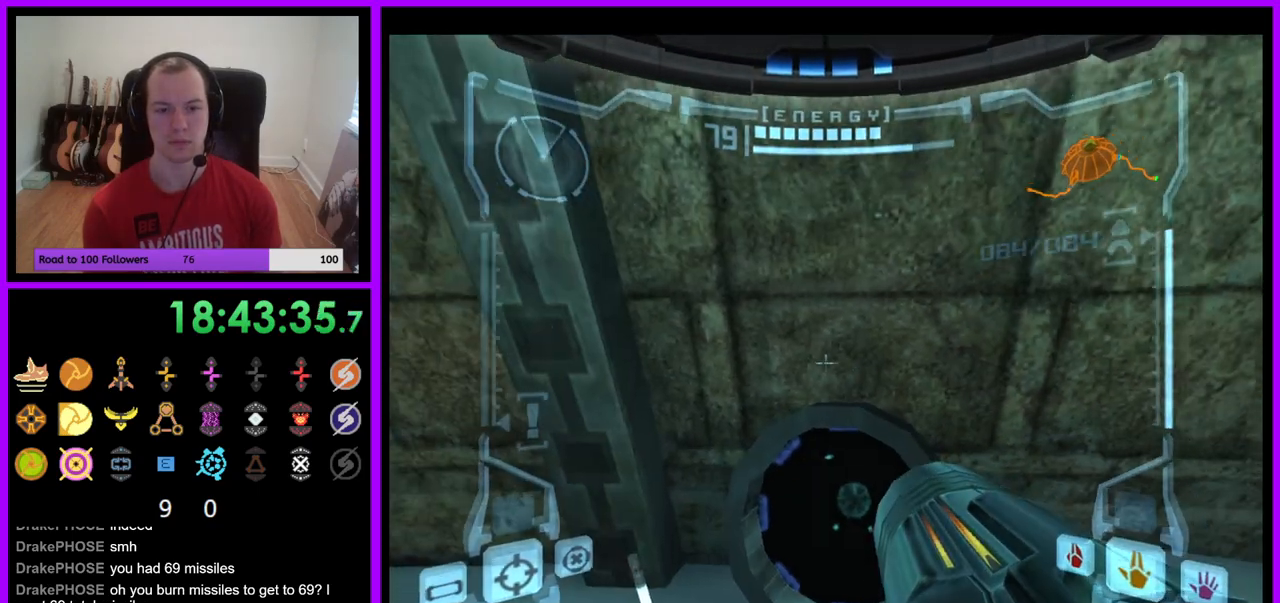
{"dt_ms": 500, "buttons": ["A"], "left_stick": "center", "right_stick": "center"}
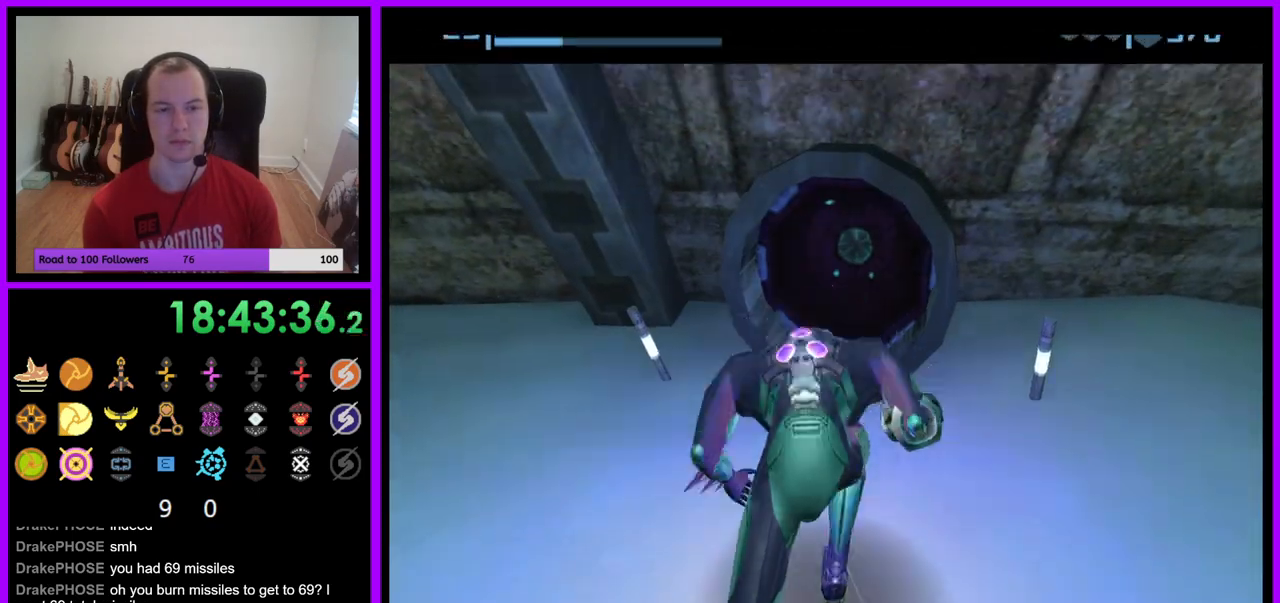
{"dt_ms": 500, "buttons": [], "left_stick": "center", "right_stick": "center", "events": [[50, "A", "up"]]}
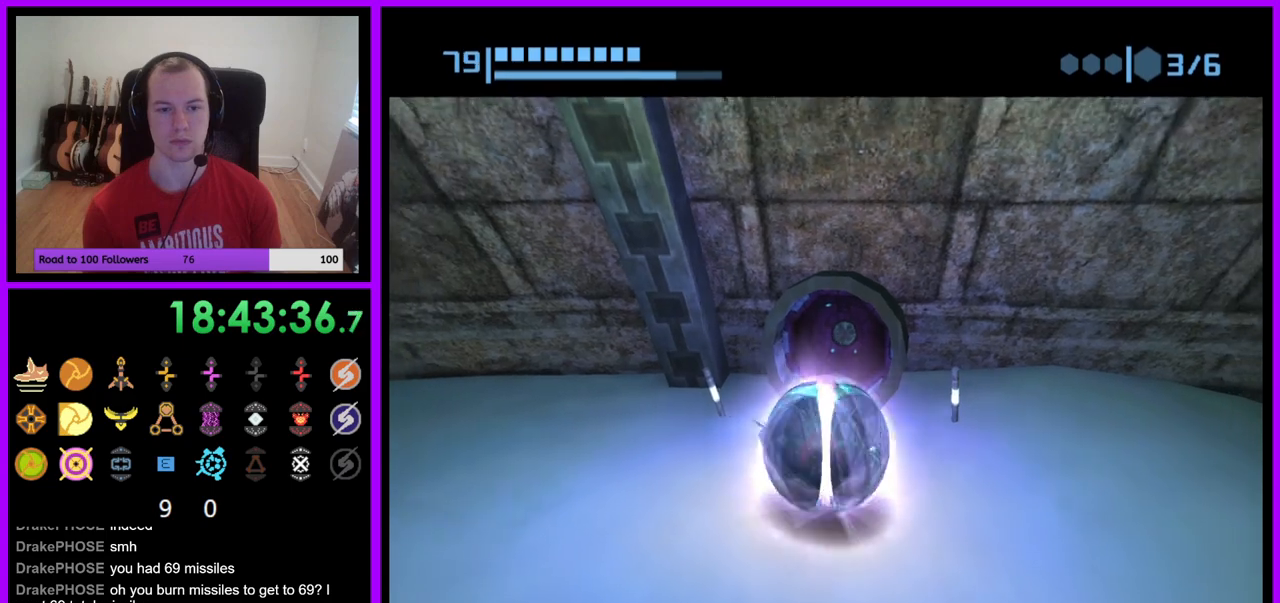
{"dt_ms": 500, "buttons": [], "left_stick": "up", "right_stick": "center", "events": [[17, "left_stick", "up"]]}